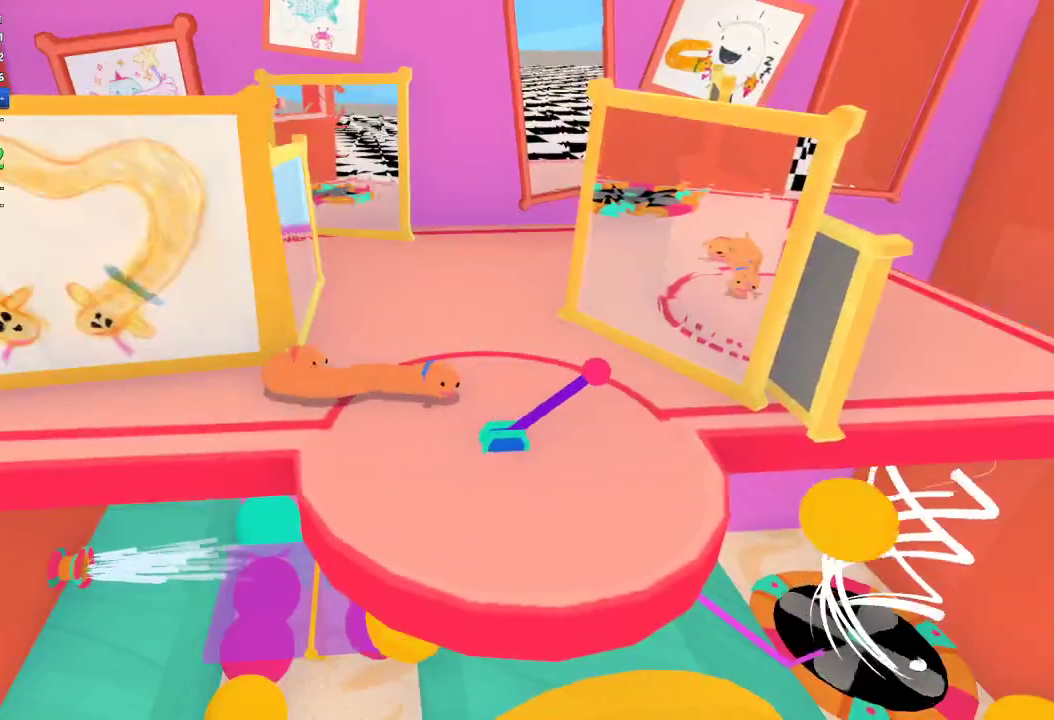
Gameplay with a controller (Xbox layout); each line is a JSON object with the inputs held at the frame after it. "button_events" lists button changes between this image and that frame as [ms after this image, input, new state], when the widget could be followed in between (sticks are given only as held states).
{"buttons": [], "left_stick": "down-right", "right_stick": "right", "button_events": []}
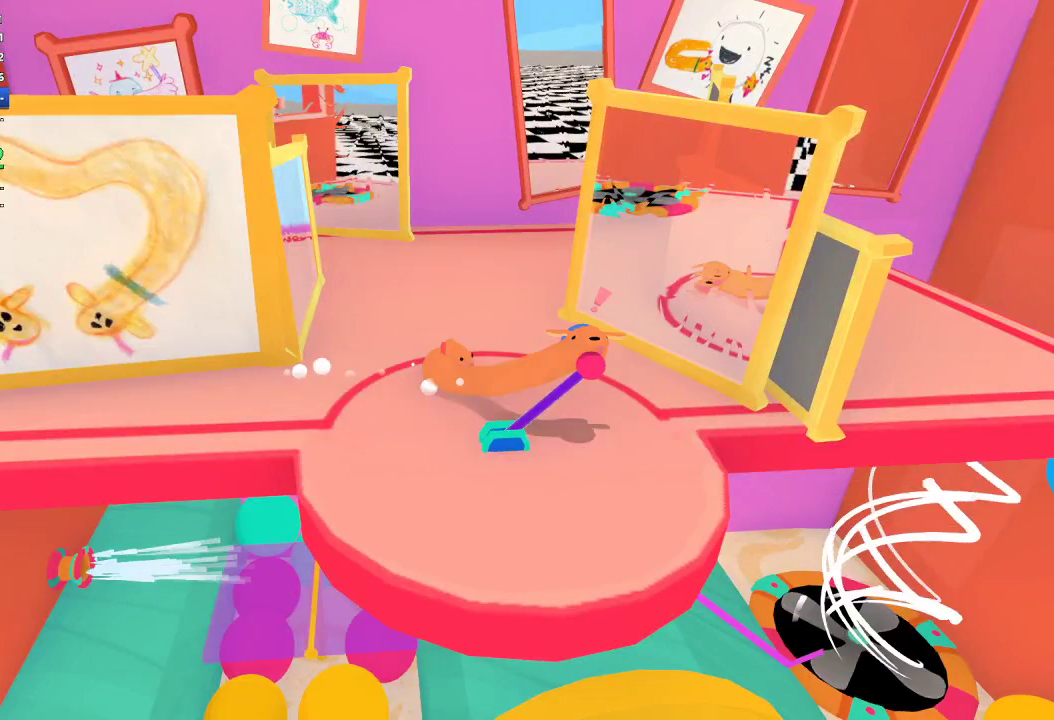
{"buttons": [], "left_stick": "left", "right_stick": "up-left", "button_events": []}
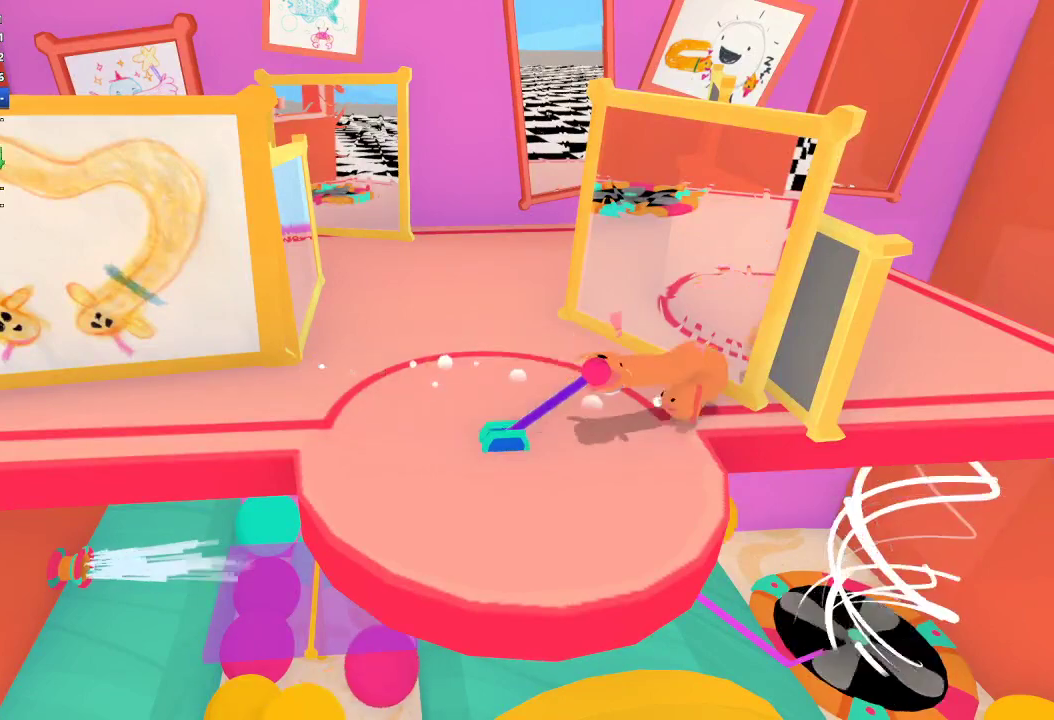
{"buttons": [], "left_stick": "left", "right_stick": "up-left", "button_events": []}
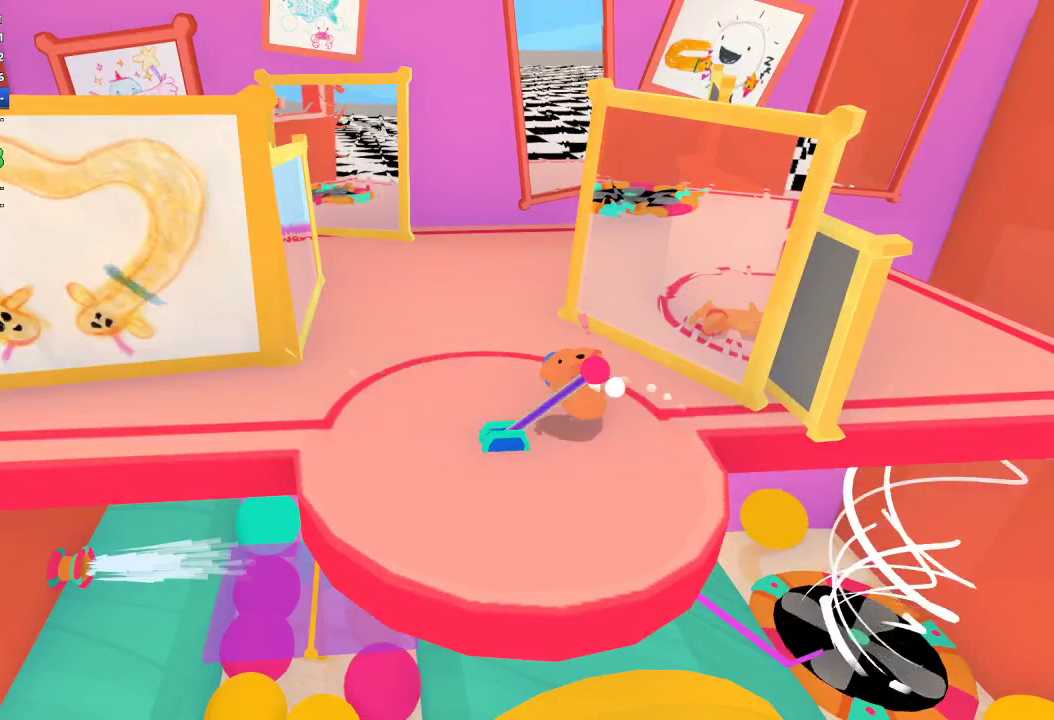
{"buttons": [], "left_stick": "left", "right_stick": "up-left", "button_events": []}
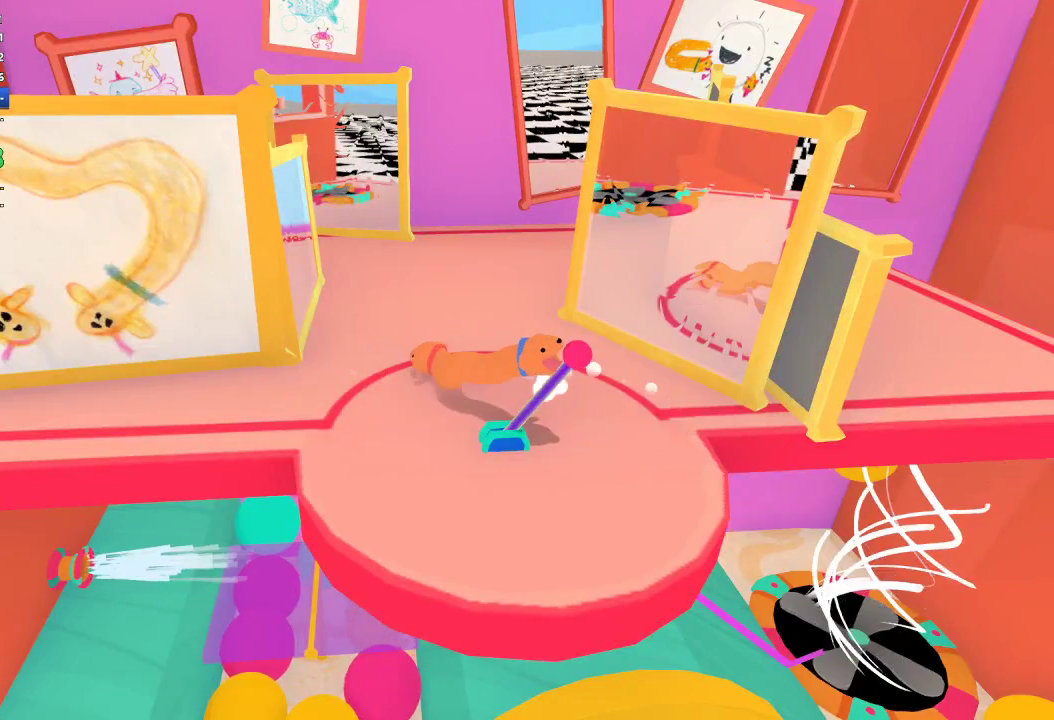
{"buttons": [], "left_stick": "up-left", "right_stick": "up-left", "button_events": []}
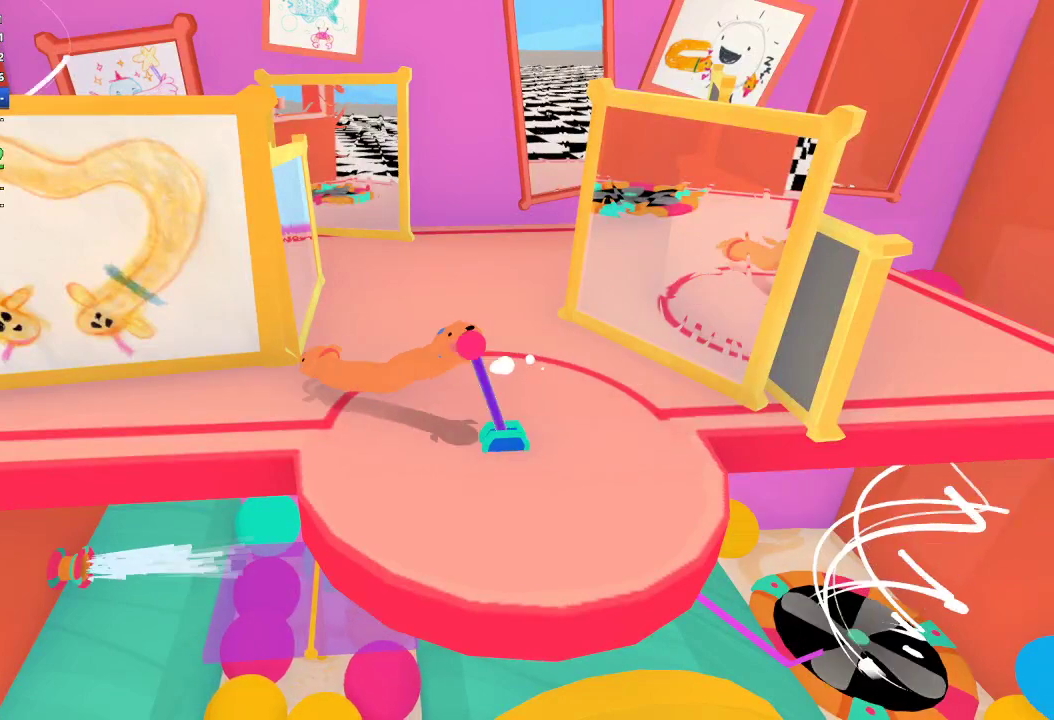
{"buttons": [], "left_stick": "up-right", "right_stick": "up-right", "button_events": [[233, "L1", "down"], [300, "L1", "up"]]}
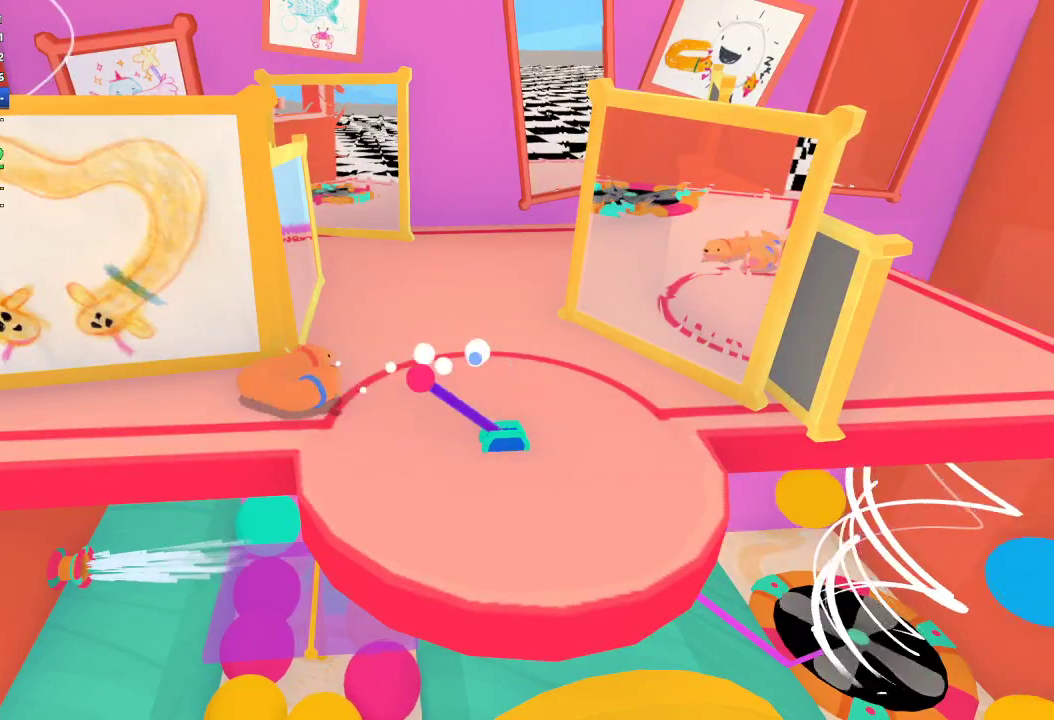
{"buttons": [], "left_stick": "up", "right_stick": "up-right", "button_events": []}
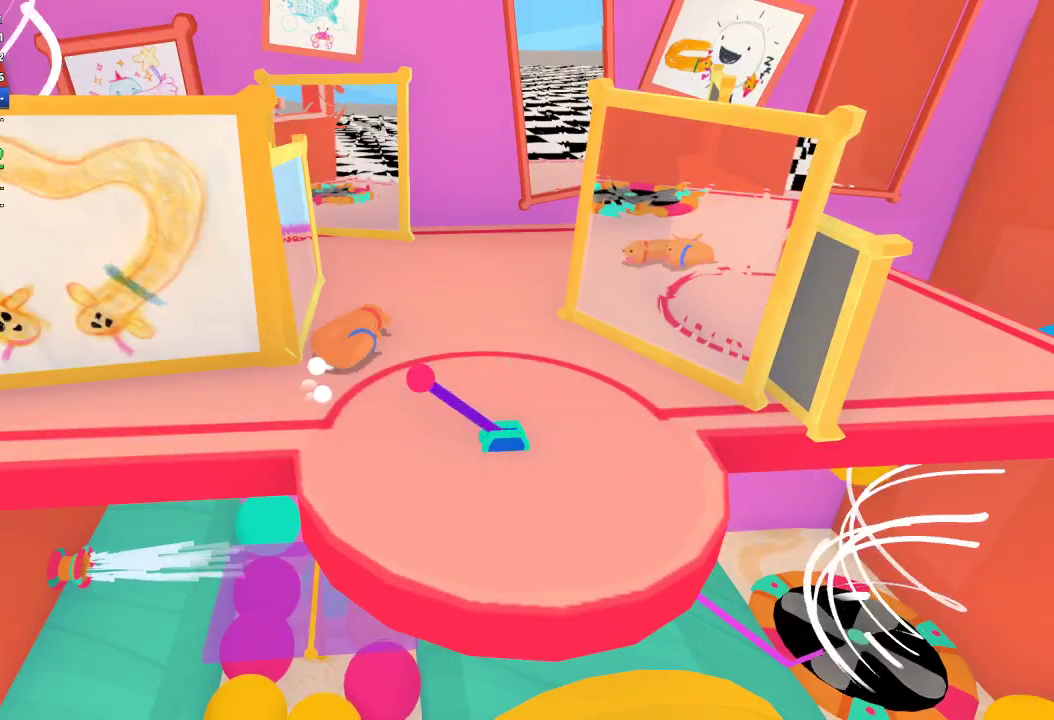
{"buttons": [], "left_stick": "up-left", "right_stick": "up-left", "button_events": []}
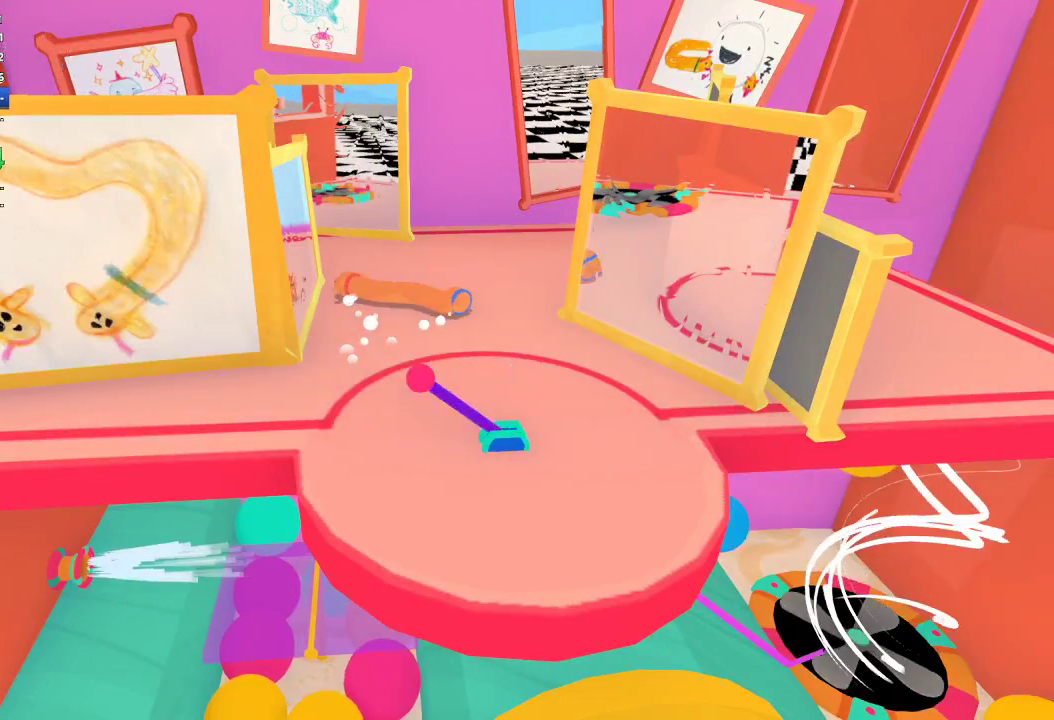
{"buttons": [], "left_stick": "down-left", "right_stick": "down-left", "button_events": []}
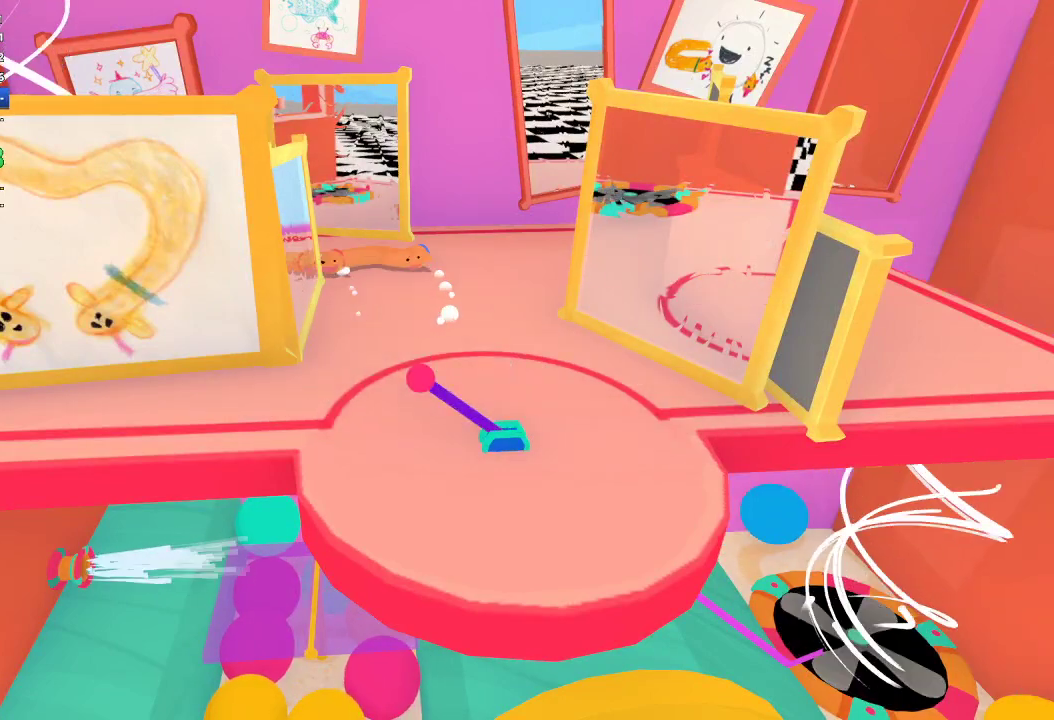
{"buttons": [], "left_stick": "down-left", "right_stick": "down-left", "button_events": []}
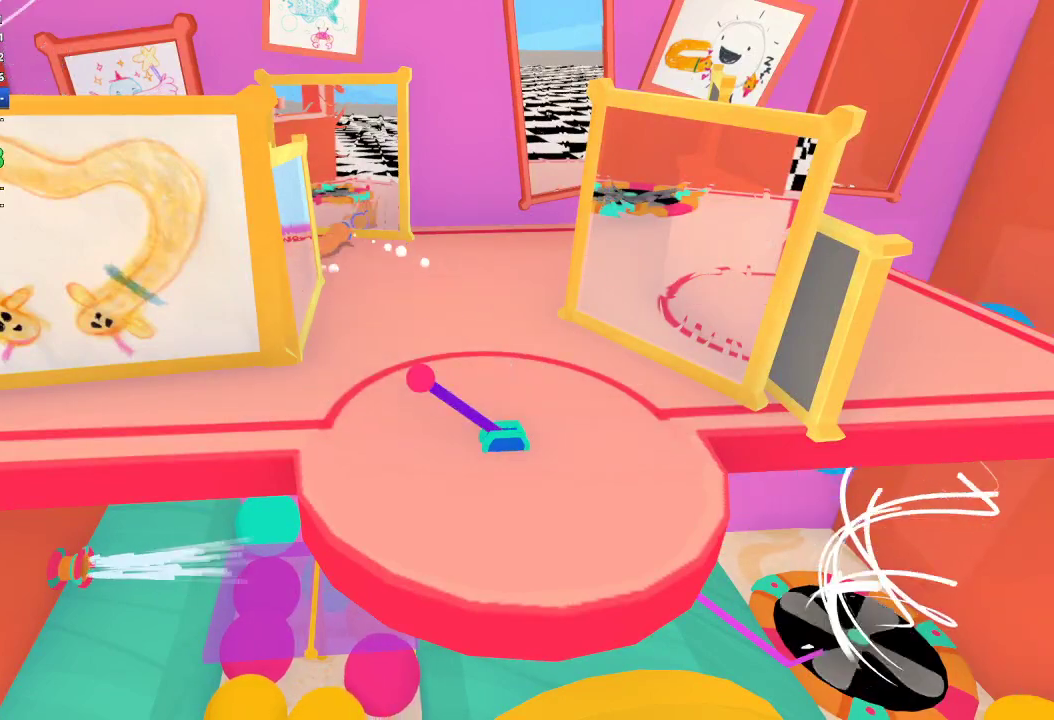
{"buttons": [], "left_stick": "down", "right_stick": "down", "button_events": []}
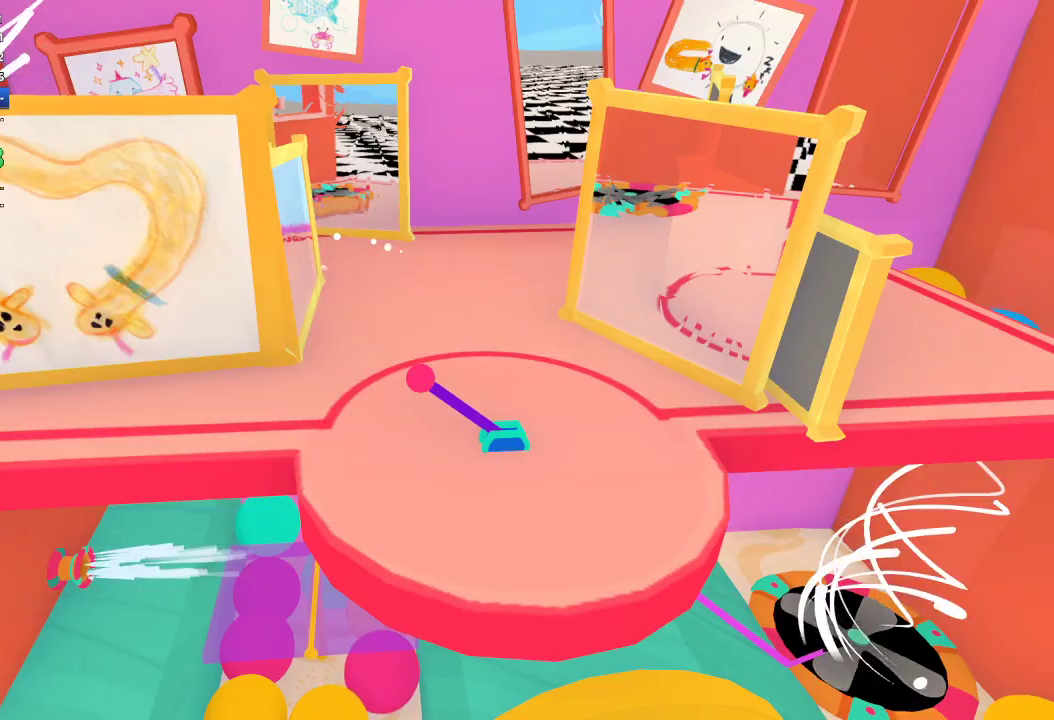
{"buttons": [], "left_stick": "down", "right_stick": "down", "button_events": []}
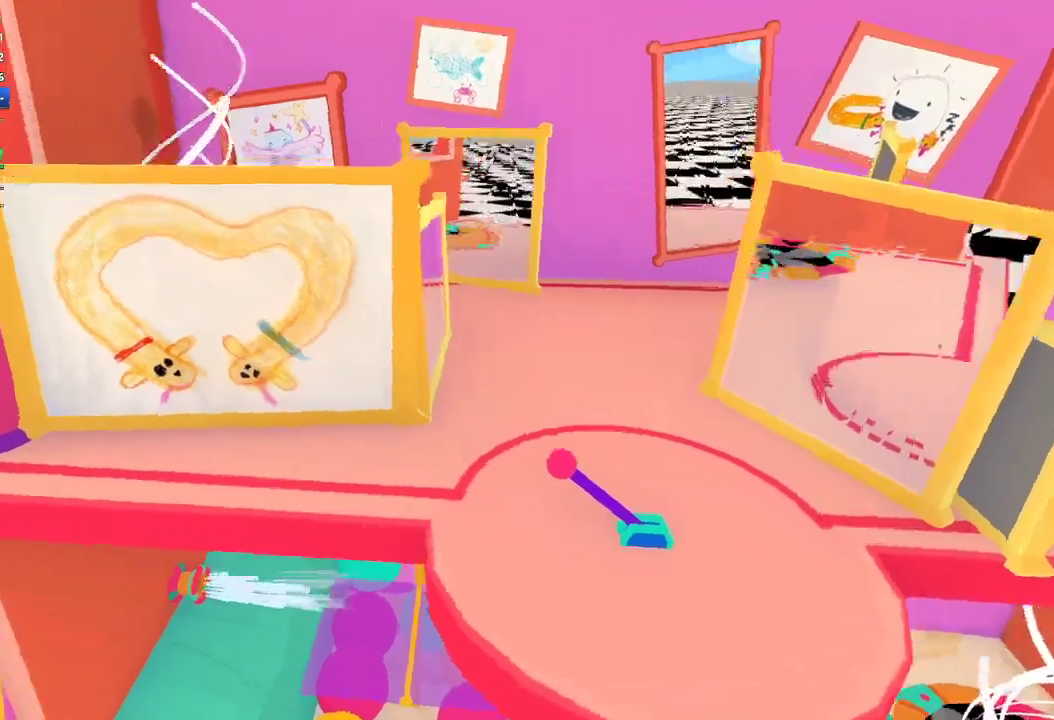
{"buttons": [], "left_stick": "center", "right_stick": "down", "button_events": []}
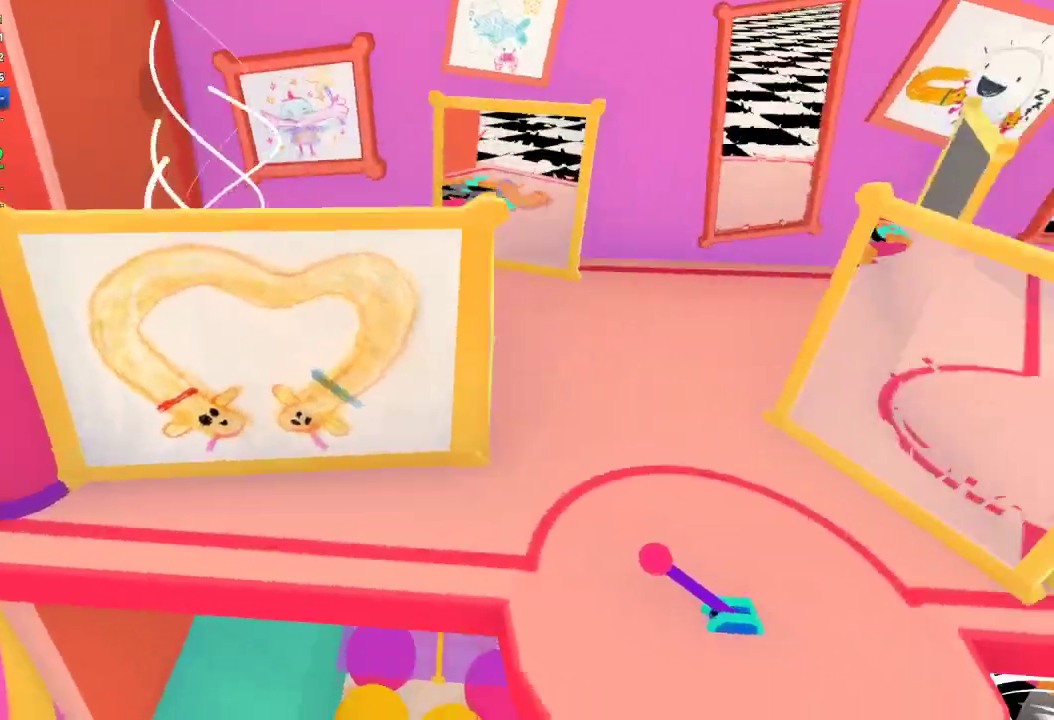
{"buttons": [], "left_stick": "up", "right_stick": "up-left", "button_events": []}
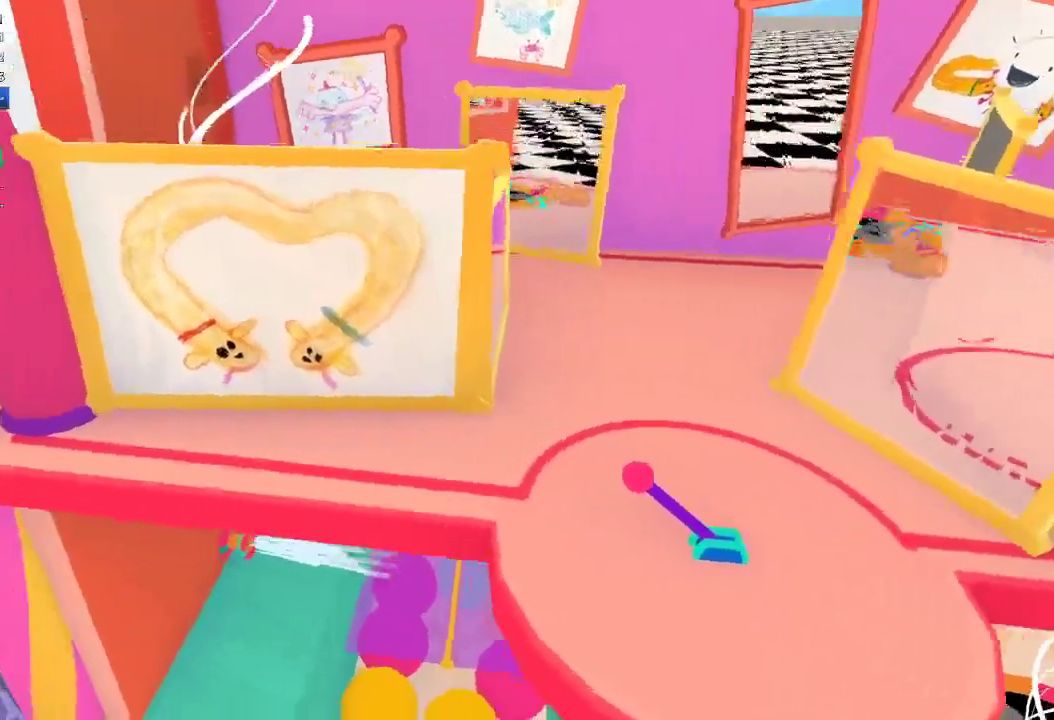
{"buttons": [], "left_stick": "center", "right_stick": "center", "button_events": []}
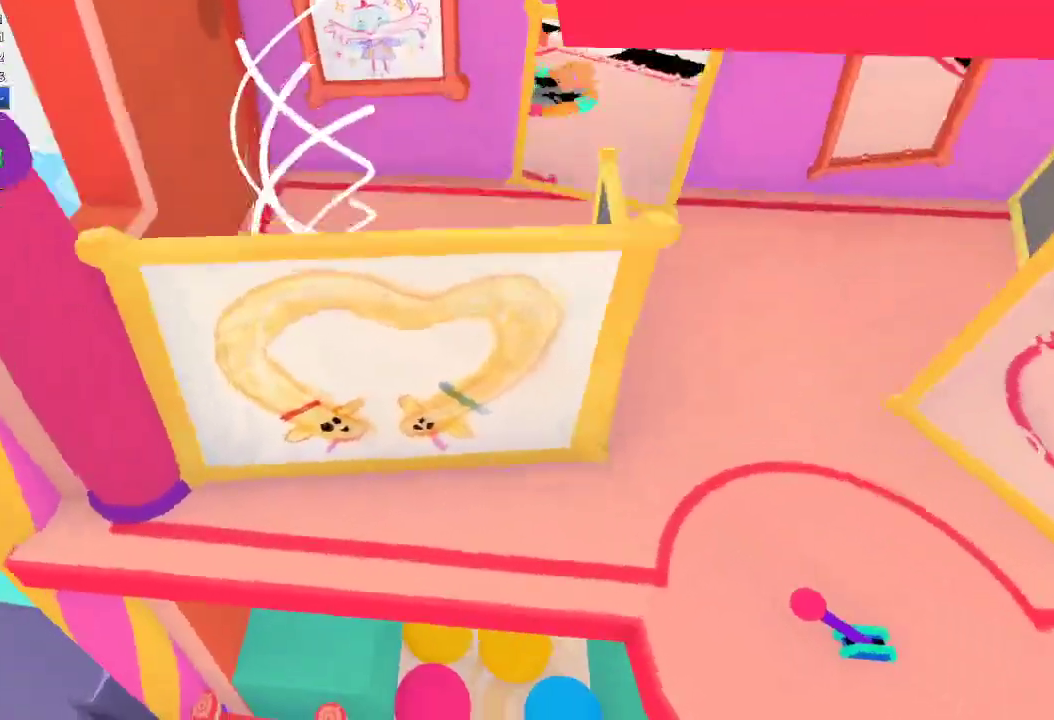
{"buttons": [], "left_stick": "down", "right_stick": "down-right", "button_events": []}
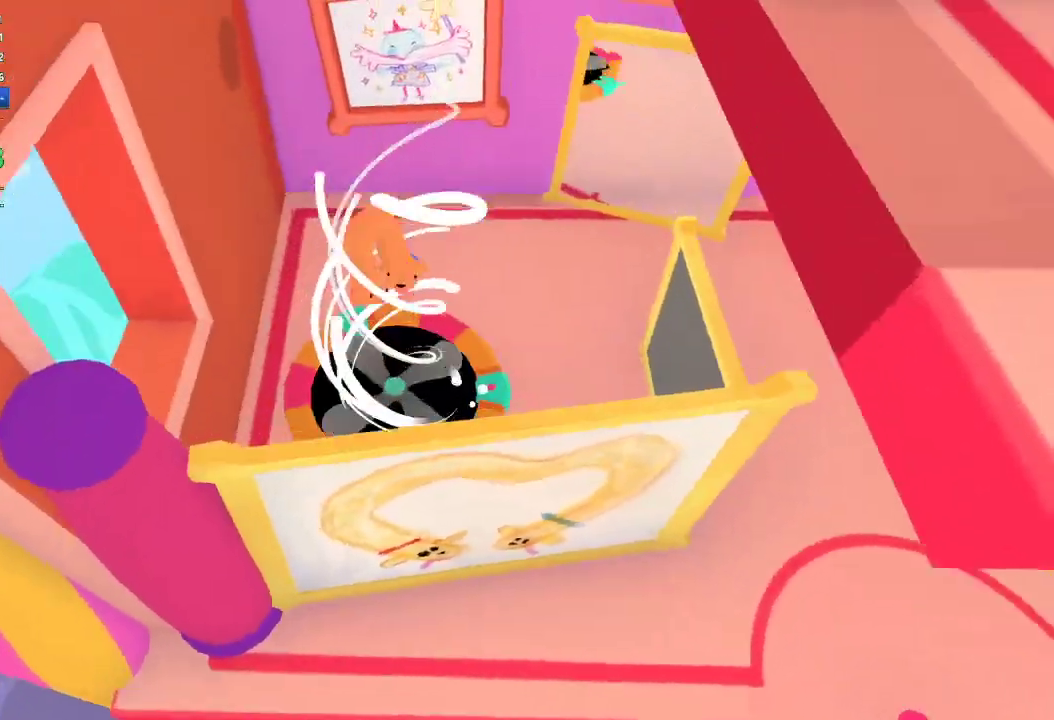
{"buttons": [], "left_stick": "right", "right_stick": "right", "button_events": []}